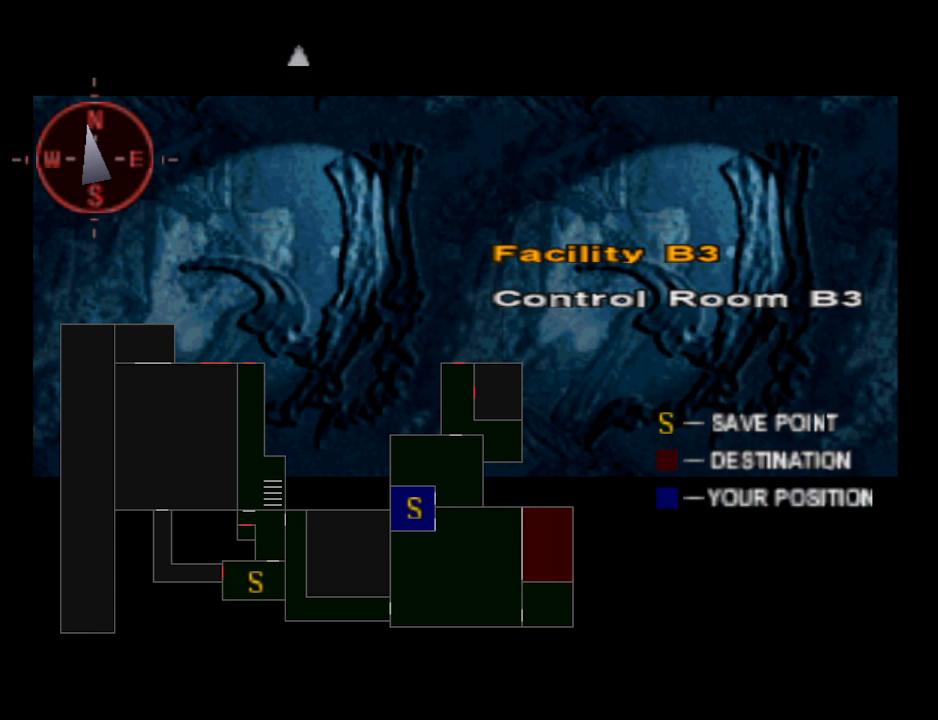
Gameplay with a controller (PlayStation layout); each line is a JSON object with the inputs held at the frame after it. "events" lists button and stick changes between this image and that frame as [ms after this image, input, new state], when the widget could be followed in between. Not read: R1 left_stick right_stick.
{"buttons": ["CIRCLE"], "events": [[300, "CIRCLE", "down"], [367, "CIRCLE", "up"], [467, "CIRCLE", "down"]]}
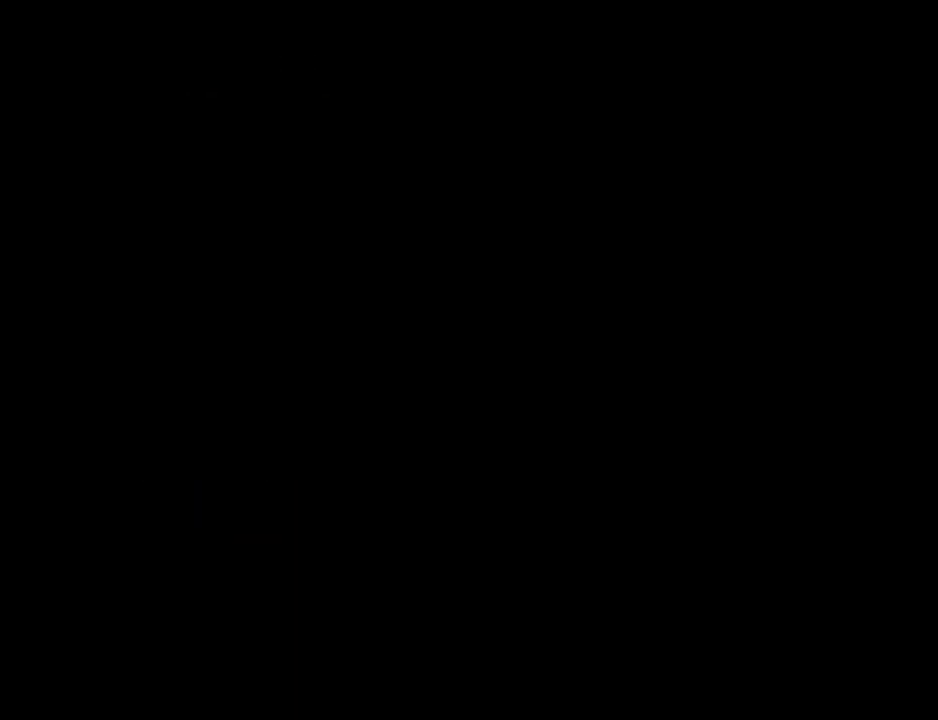
{"buttons": ["CIRCLE", "DPAD_UP"], "events": [[100, "CIRCLE", "up"], [333, "CIRCLE", "down"], [367, "DPAD_UP", "down"]]}
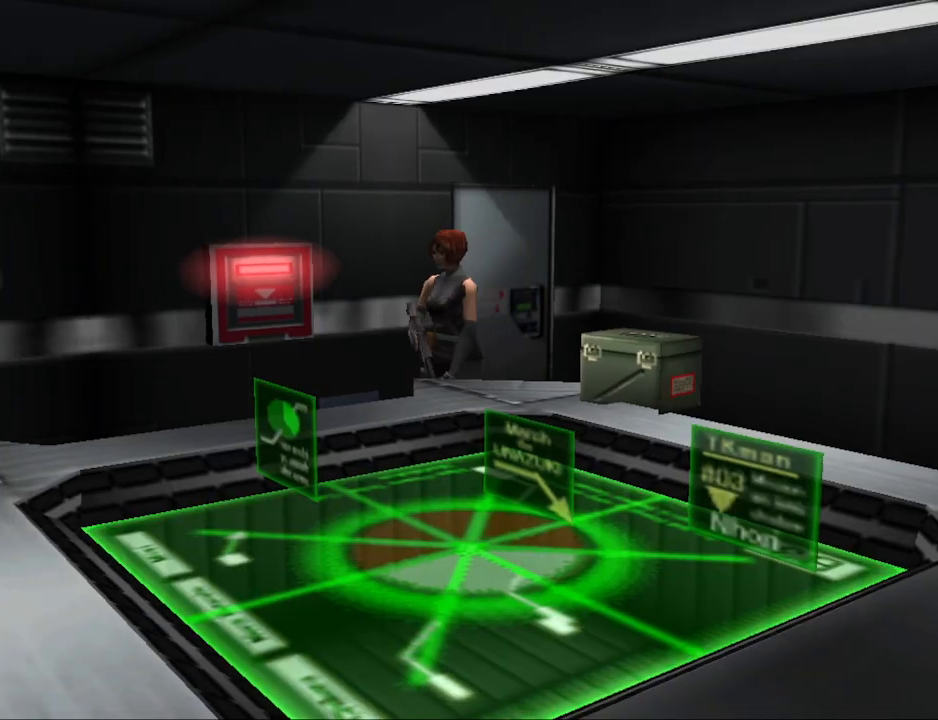
{"buttons": ["CIRCLE", "DPAD_UP"], "events": []}
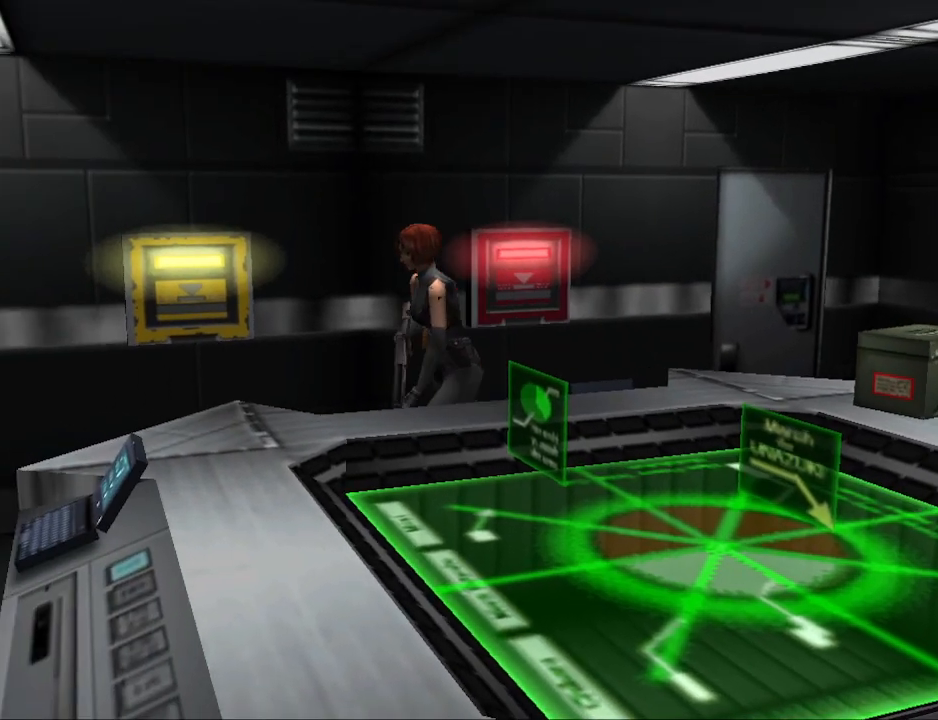
{"buttons": ["CIRCLE", "DPAD_UP", "DPAD_RIGHT"], "events": [[267, "DPAD_RIGHT", "down"]]}
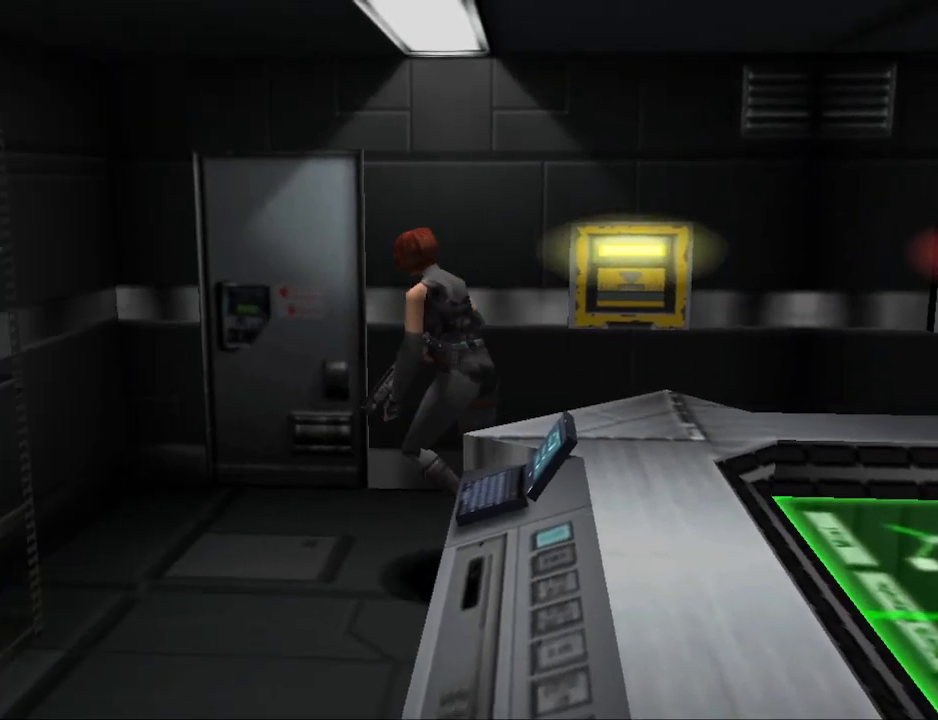
{"buttons": ["CIRCLE", "DPAD_UP", "DPAD_RIGHT"], "events": []}
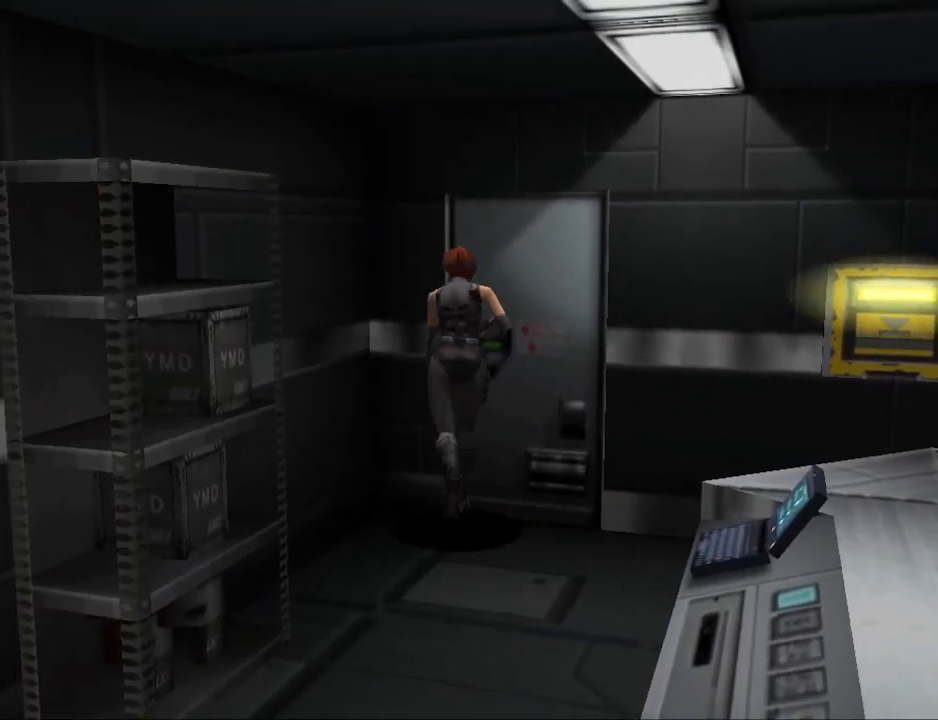
{"buttons": ["DPAD_UP"], "events": [[100, "CIRCLE", "up"], [267, "DPAD_RIGHT", "up"]]}
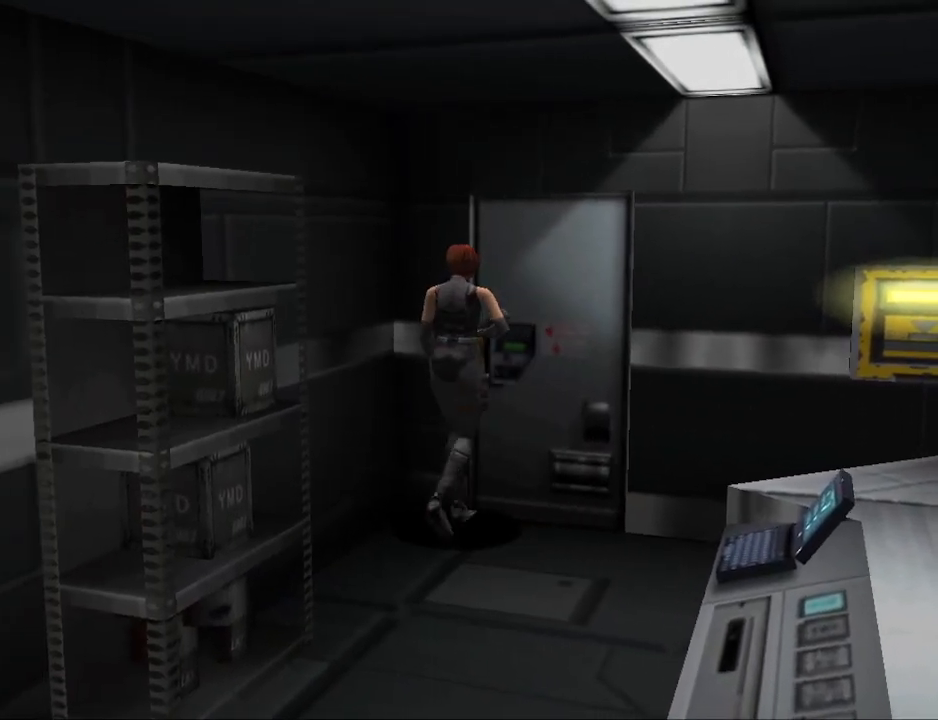
{"buttons": ["DPAD_UP"], "events": []}
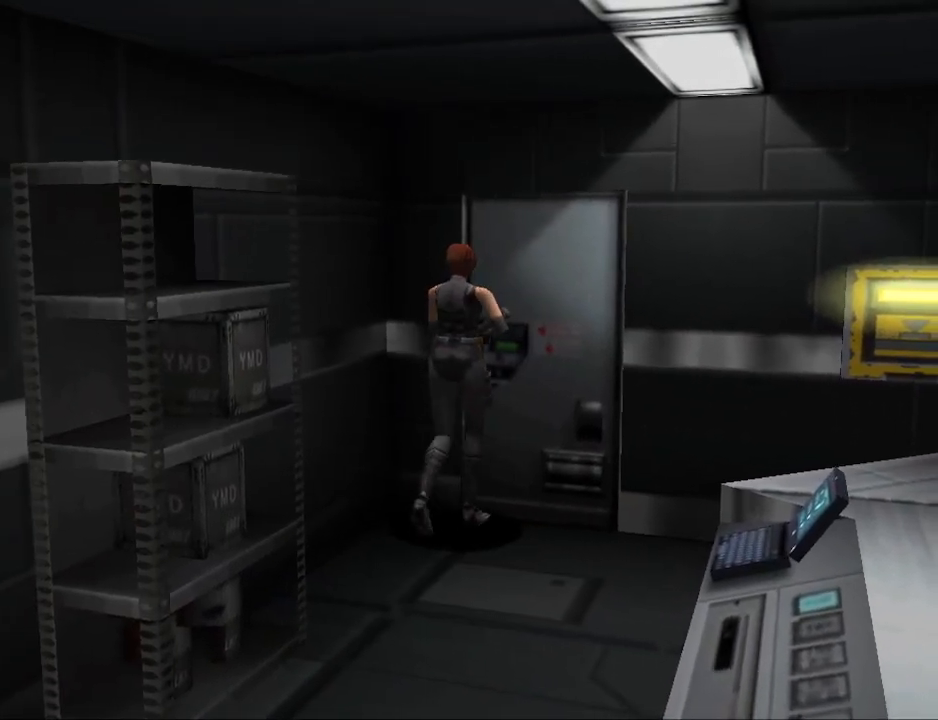
{"buttons": ["DPAD_UP", "DPAD_RIGHT"], "events": [[167, "DPAD_LEFT", "down"], [267, "DPAD_LEFT", "up"], [433, "DPAD_RIGHT", "down"]]}
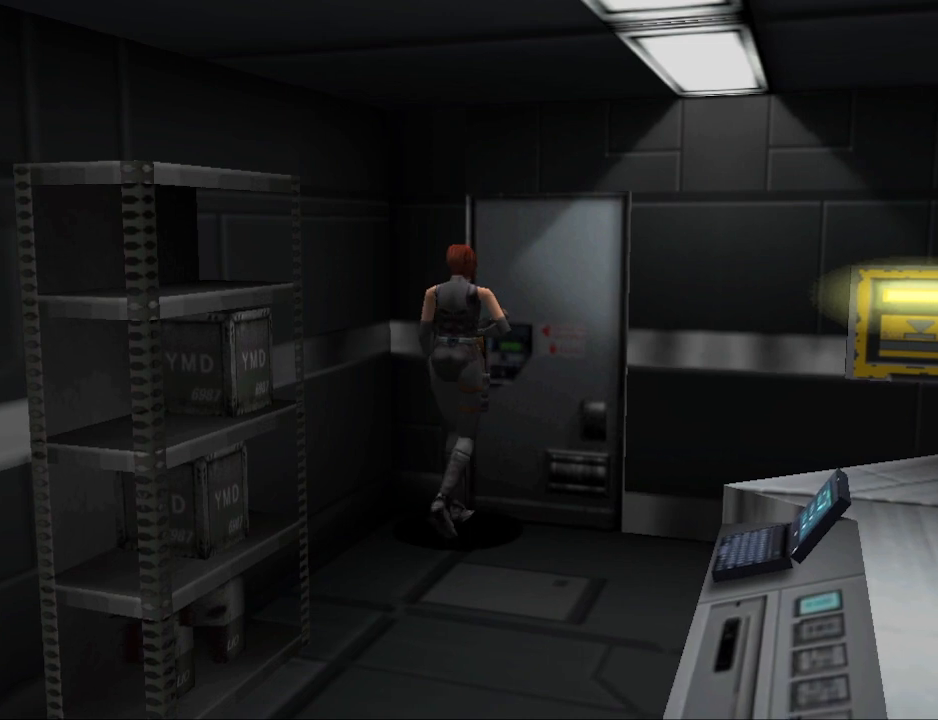
{"buttons": [], "events": [[100, "DPAD_RIGHT", "up"], [200, "DPAD_UP", "up"], [233, "R2", "down"], [367, "R2", "up"]]}
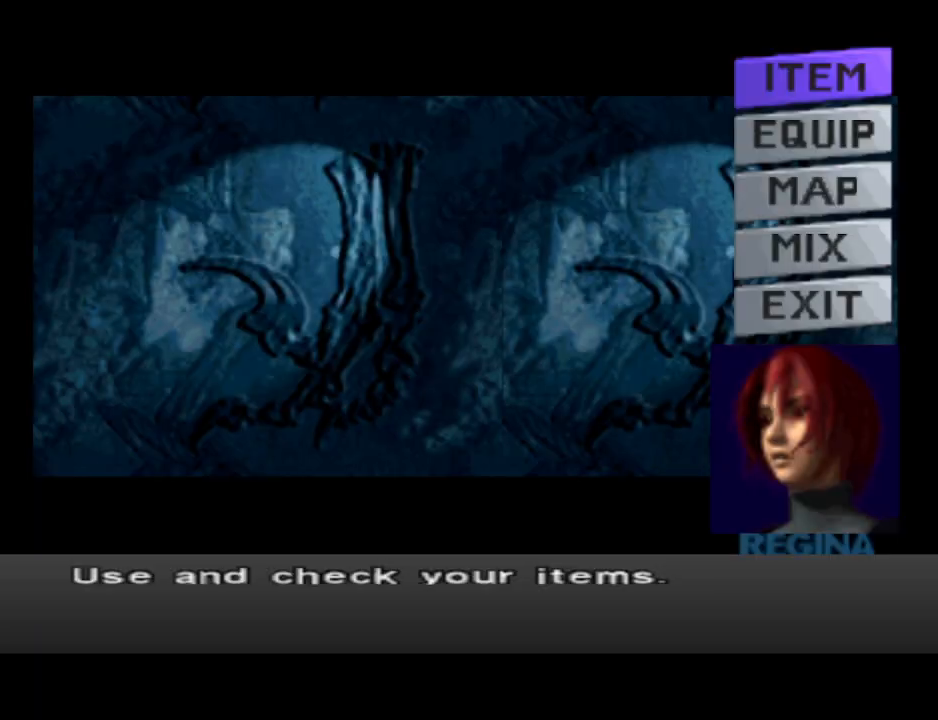
{"buttons": [], "events": [[167, "DPAD_DOWN", "down"], [267, "DPAD_DOWN", "up"], [333, "DPAD_DOWN", "down"], [467, "DPAD_DOWN", "up"]]}
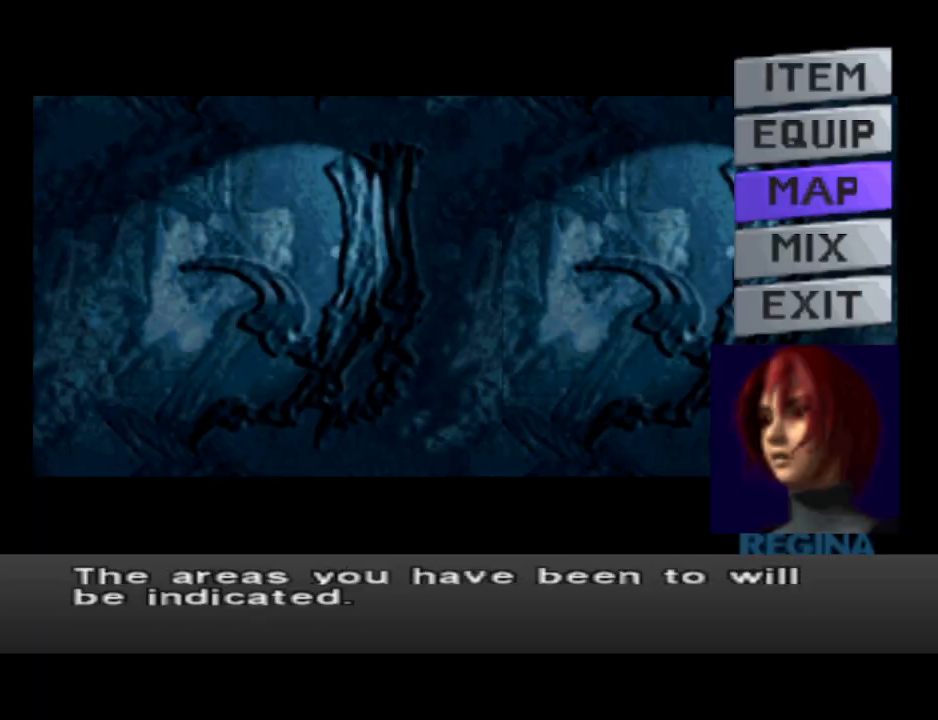
{"buttons": [], "events": []}
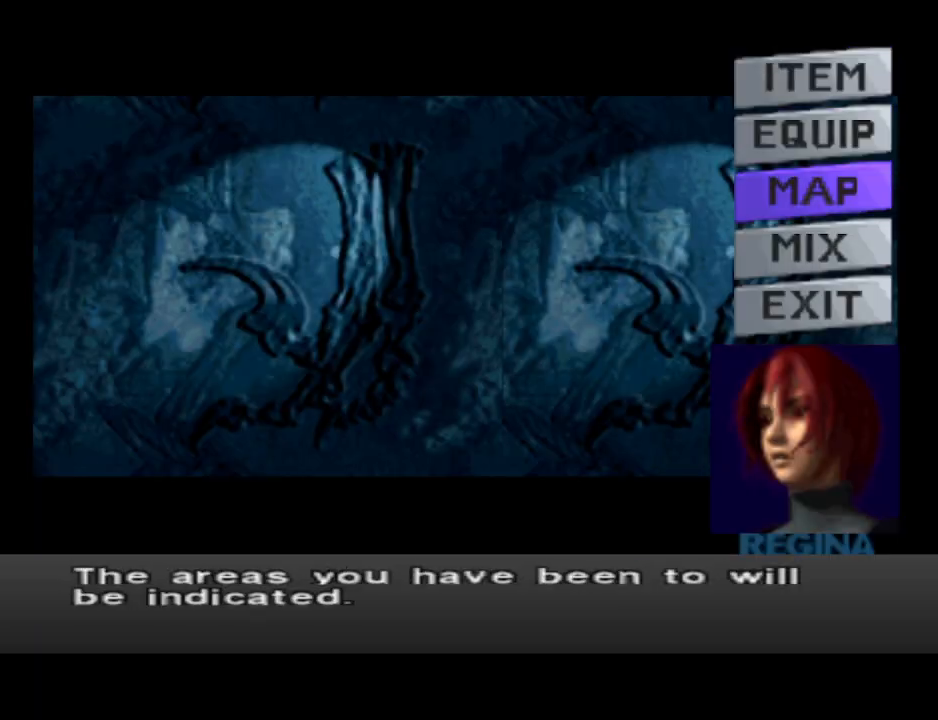
{"buttons": [], "events": []}
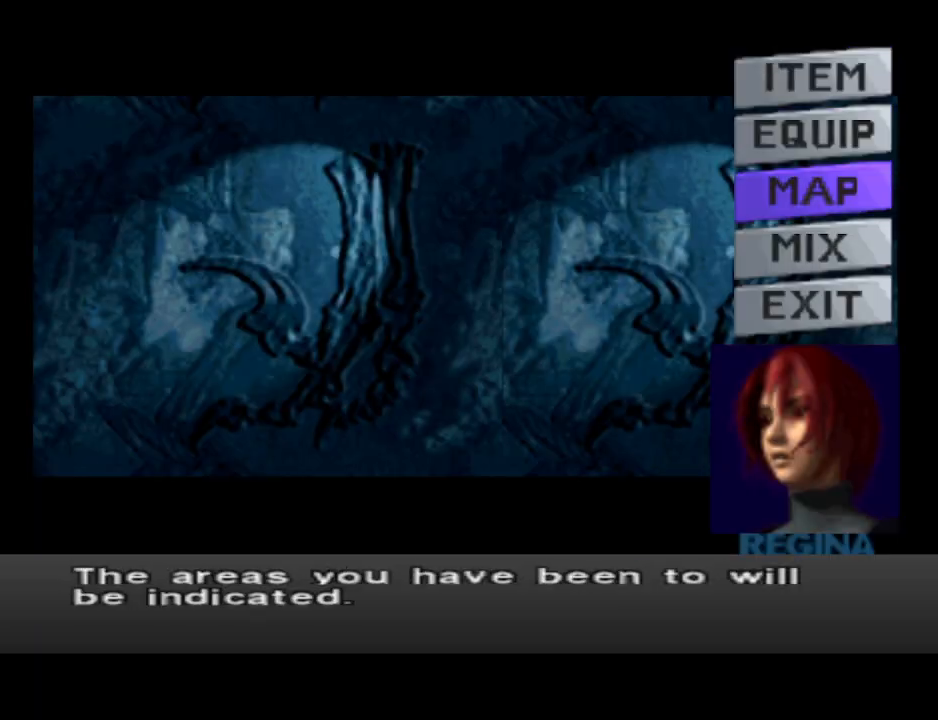
{"buttons": ["R2"], "events": [[433, "R2", "down"]]}
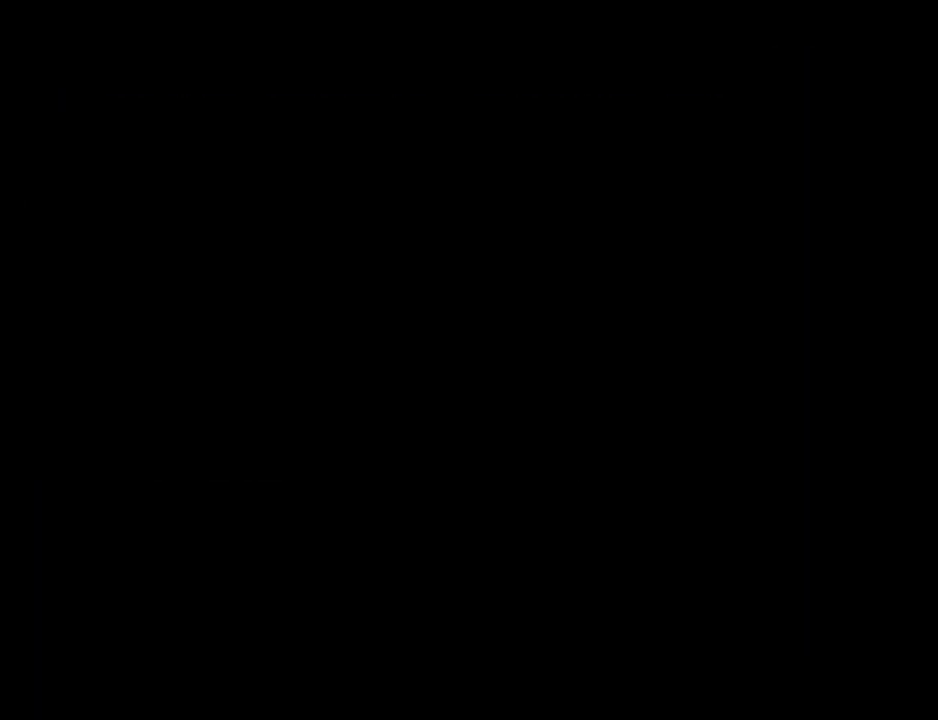
{"buttons": ["DPAD_UP"], "events": [[33, "R2", "up"], [433, "DPAD_UP", "down"]]}
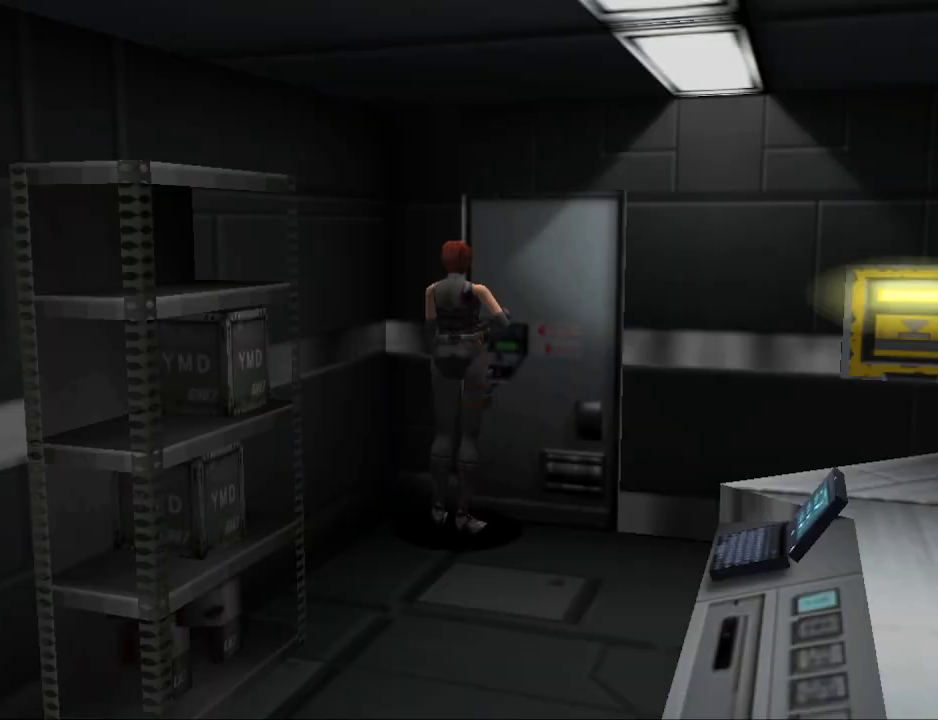
{"buttons": [], "events": [[33, "DPAD_RIGHT", "down"], [167, "DPAD_RIGHT", "up"], [233, "CROSS", "down"], [233, "DPAD_UP", "up"], [300, "CROSS", "up"]]}
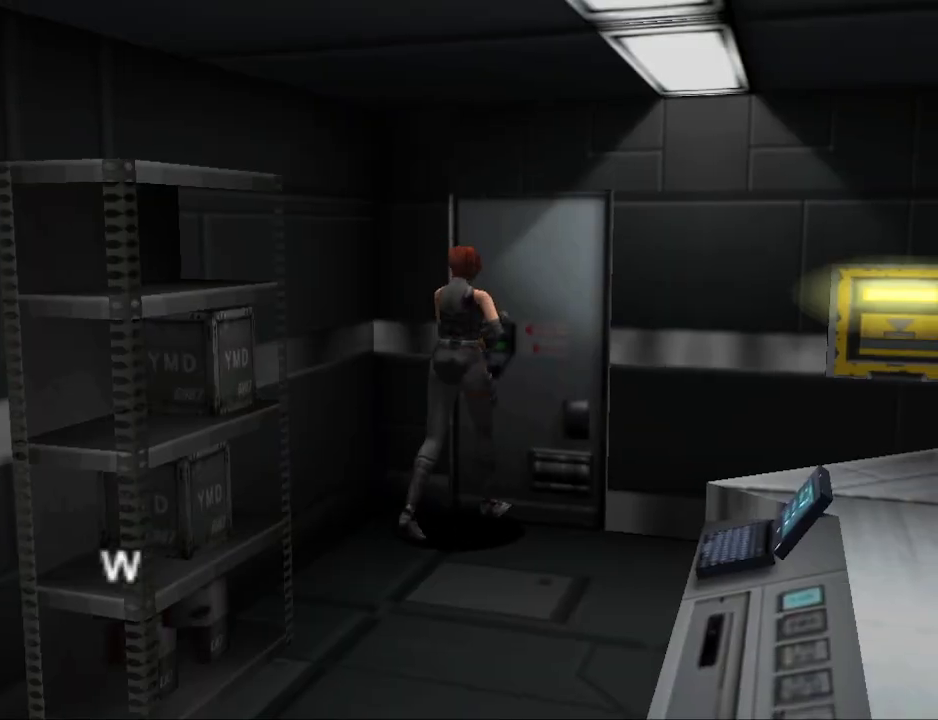
{"buttons": [], "events": [[400, "CROSS", "down"], [500, "CROSS", "up"]]}
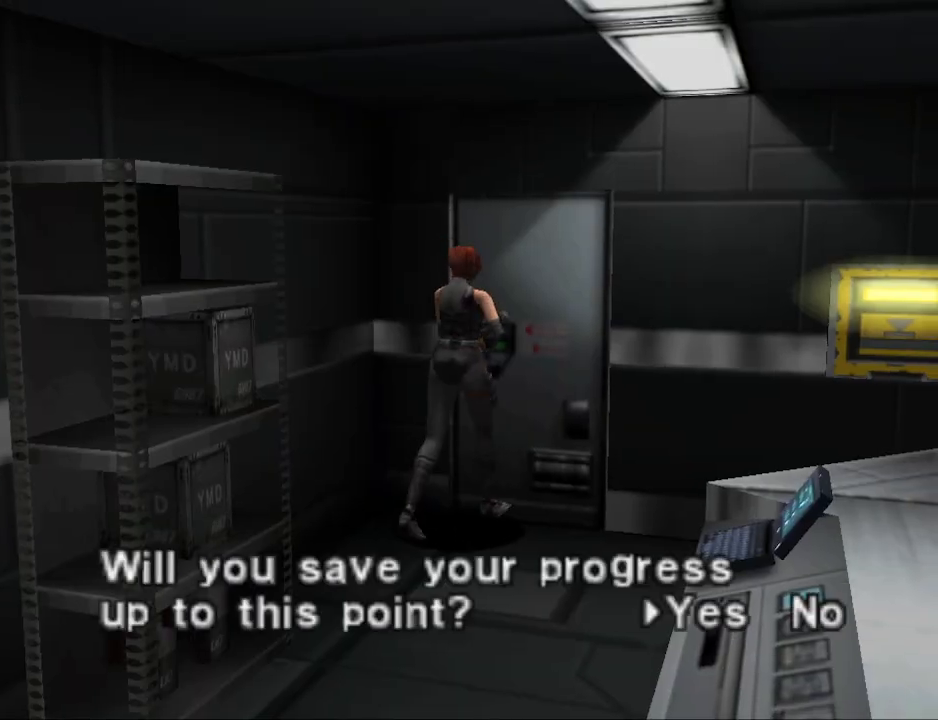
{"buttons": [], "events": [[300, "CROSS", "down"], [433, "CROSS", "up"]]}
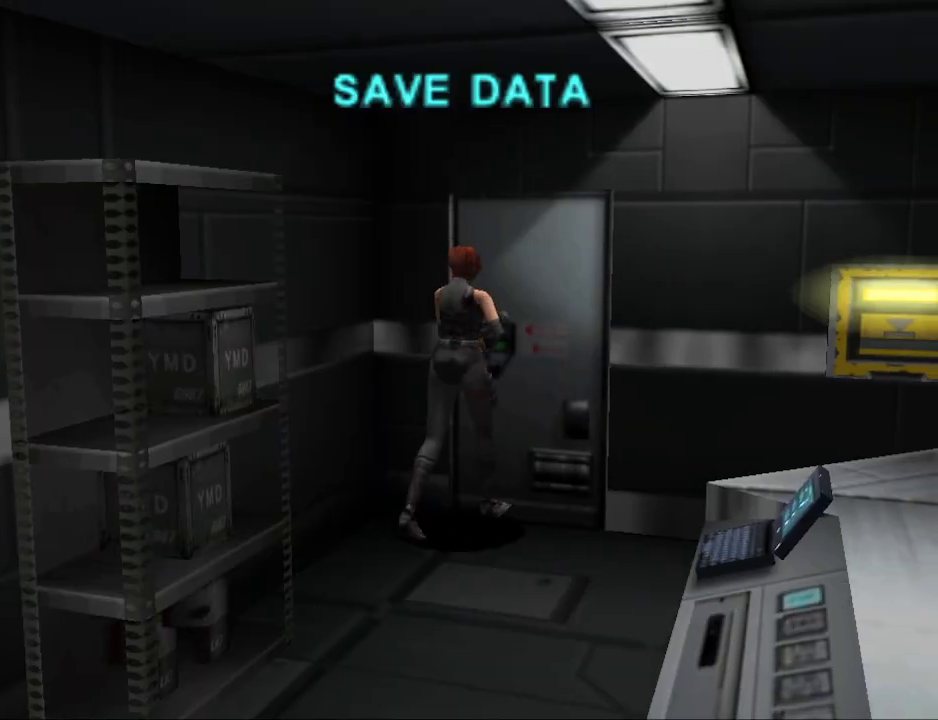
{"buttons": [], "events": []}
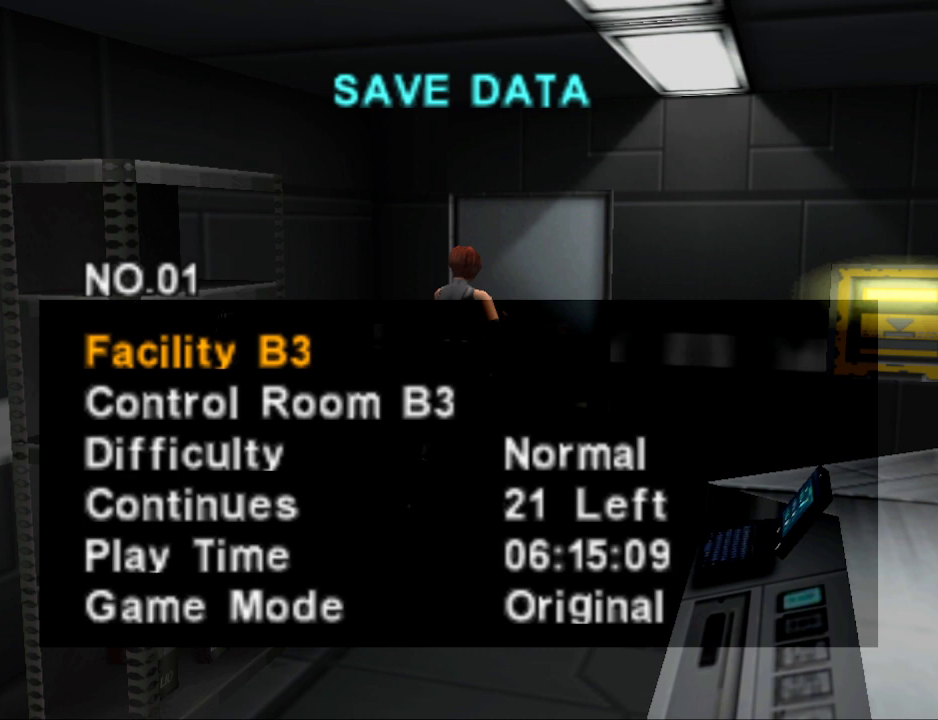
{"buttons": [], "events": []}
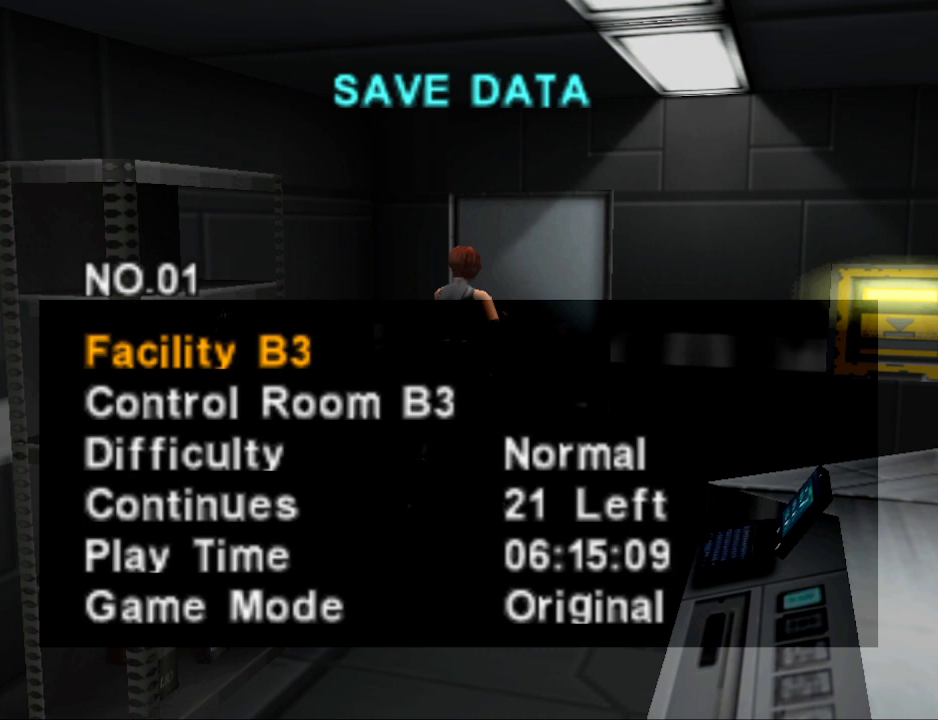
{"buttons": ["DPAD_DOWN"], "events": [[167, "DPAD_DOWN", "down"], [233, "DPAD_DOWN", "up"], [333, "DPAD_DOWN", "down"], [400, "DPAD_DOWN", "up"], [467, "DPAD_DOWN", "down"]]}
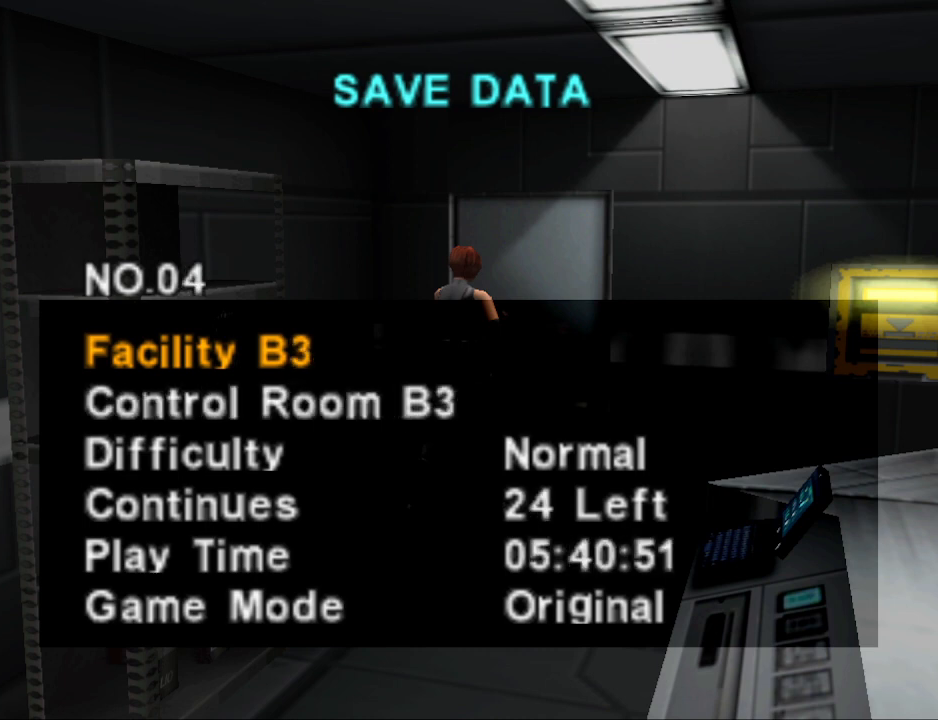
{"buttons": [], "events": [[67, "DPAD_DOWN", "up"]]}
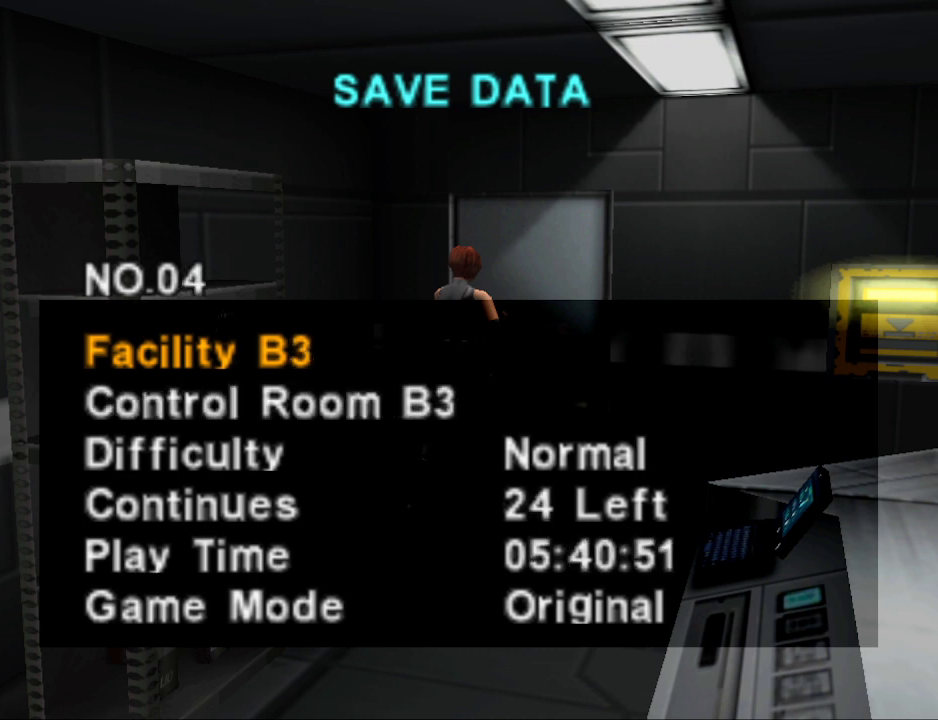
{"buttons": [], "events": [[167, "DPAD_DOWN", "down"], [233, "DPAD_DOWN", "up"]]}
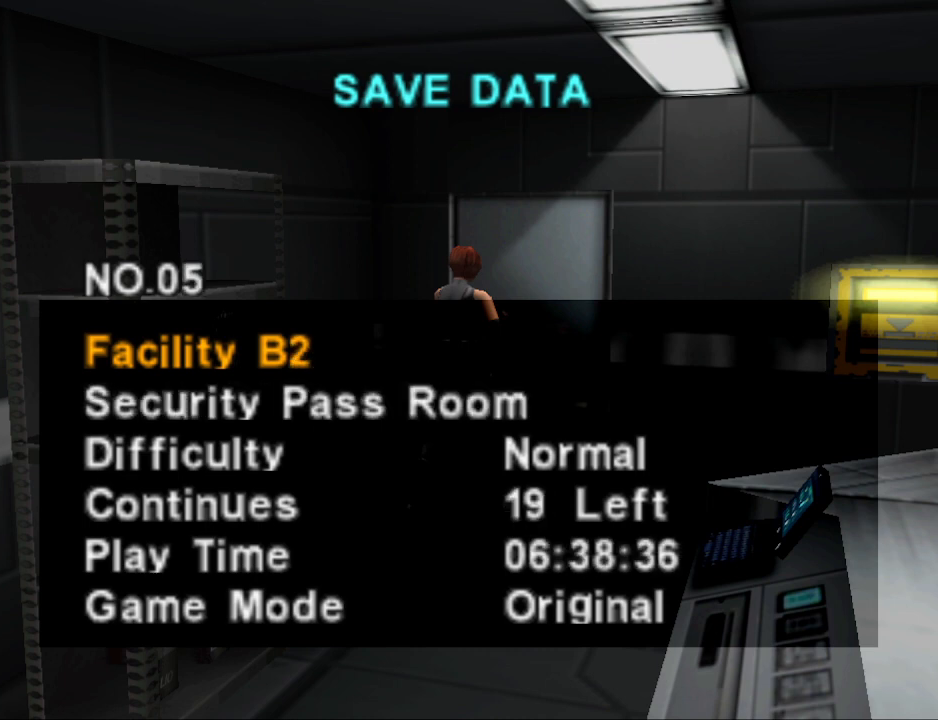
{"buttons": [], "events": [[333, "DPAD_DOWN", "down"], [433, "DPAD_DOWN", "up"]]}
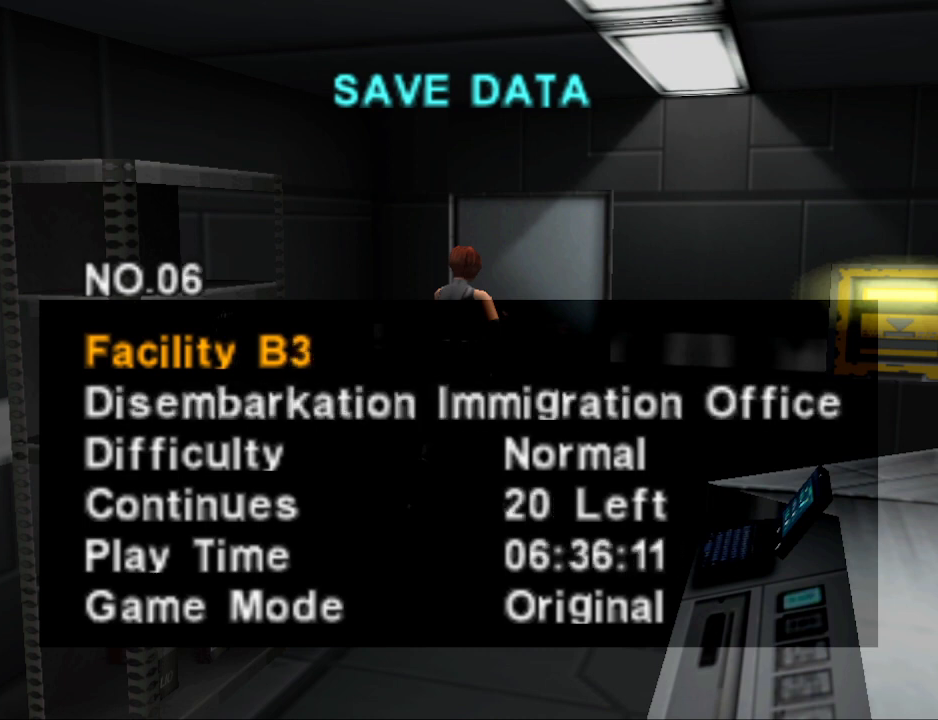
{"buttons": [], "events": [[33, "DPAD_DOWN", "down"], [100, "DPAD_DOWN", "up"], [200, "DPAD_DOWN", "down"], [267, "DPAD_DOWN", "up"], [367, "DPAD_DOWN", "down"], [433, "DPAD_DOWN", "up"]]}
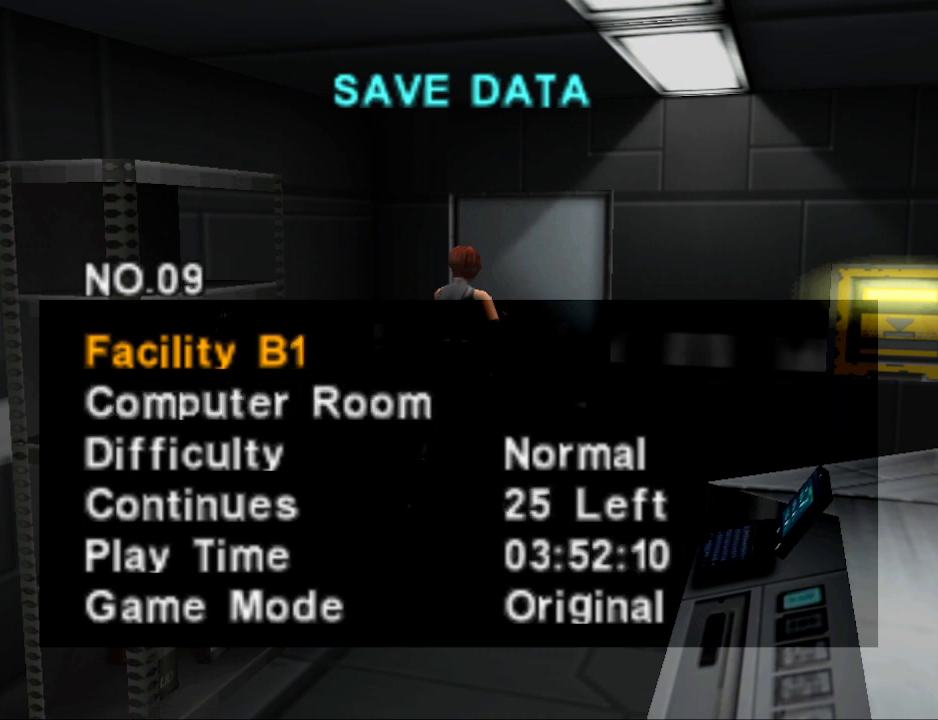
{"buttons": [], "events": [[67, "DPAD_DOWN", "down"], [133, "DPAD_DOWN", "up"], [367, "DPAD_DOWN", "down"], [467, "DPAD_DOWN", "up"]]}
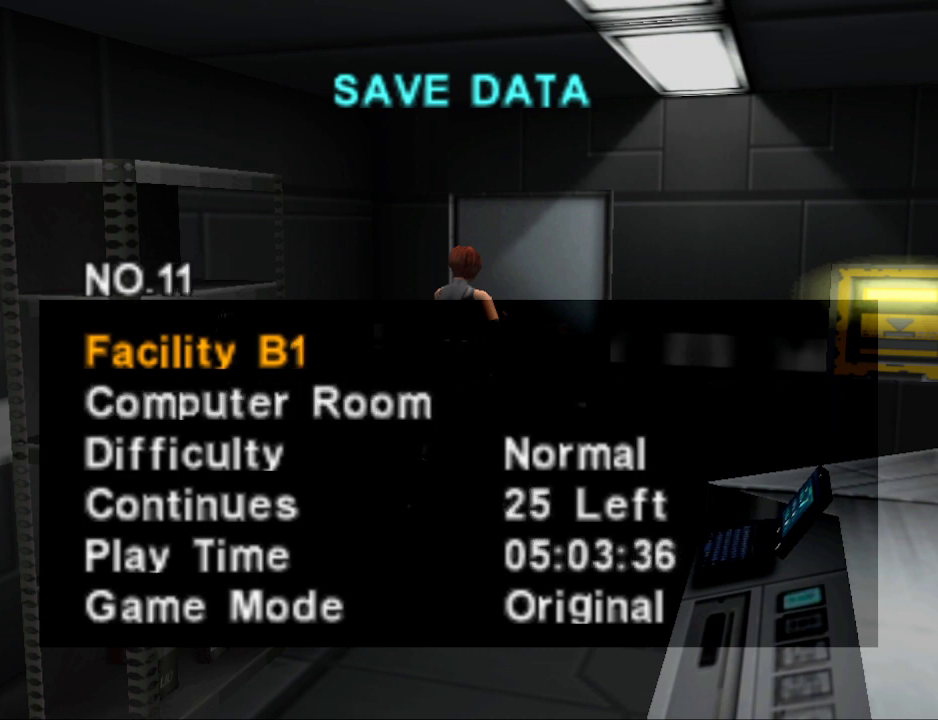
{"buttons": [], "events": [[133, "DPAD_DOWN", "down"], [233, "DPAD_DOWN", "up"]]}
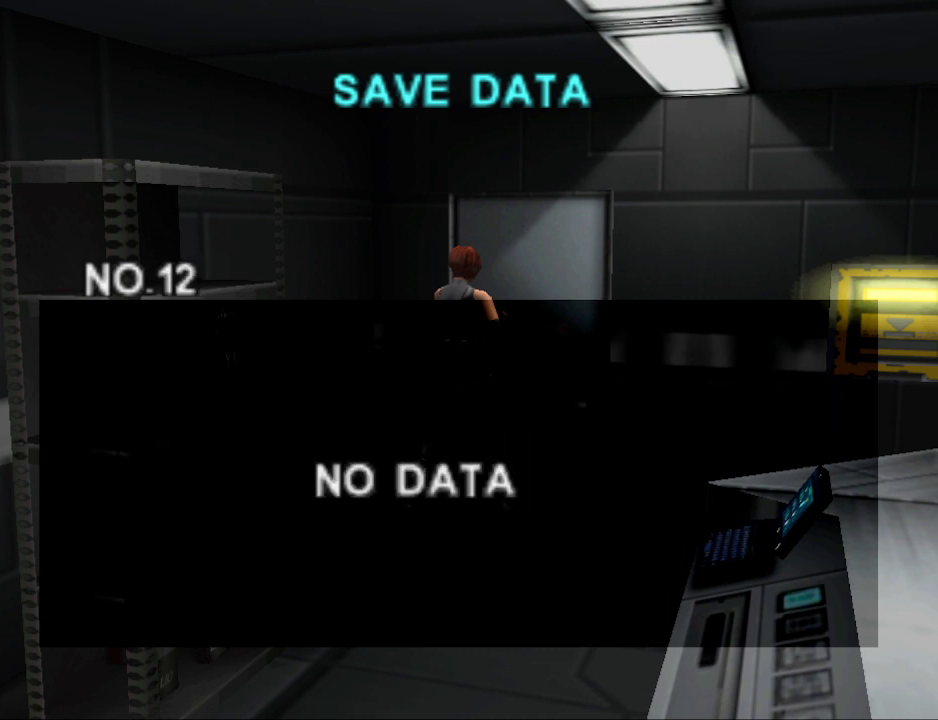
{"buttons": [], "events": [[167, "CROSS", "down"], [300, "CROSS", "up"]]}